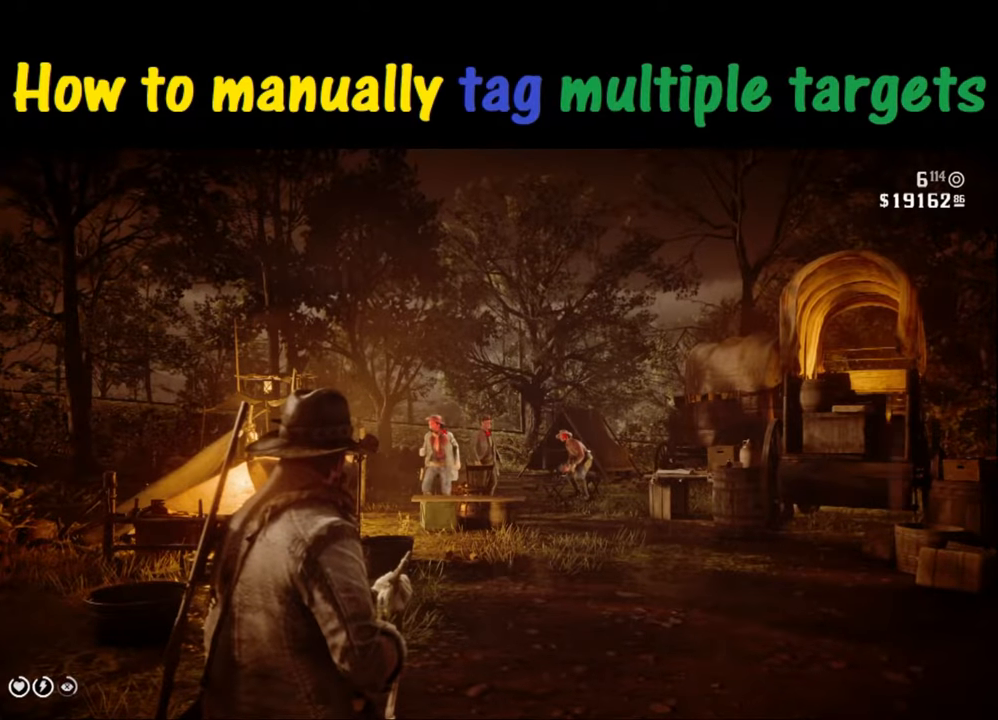
Gameplay with a controller (PlayStation layout); each line is a JSON object with the inputs held at the frame after it. "events" lists button and stick changes between this image and that frame as [ms after this image, input, new state], when the widget could be followed in between. Not read: L3 R3 left_stick right_stick.
{"buttons": ["R1", "R2"], "events": []}
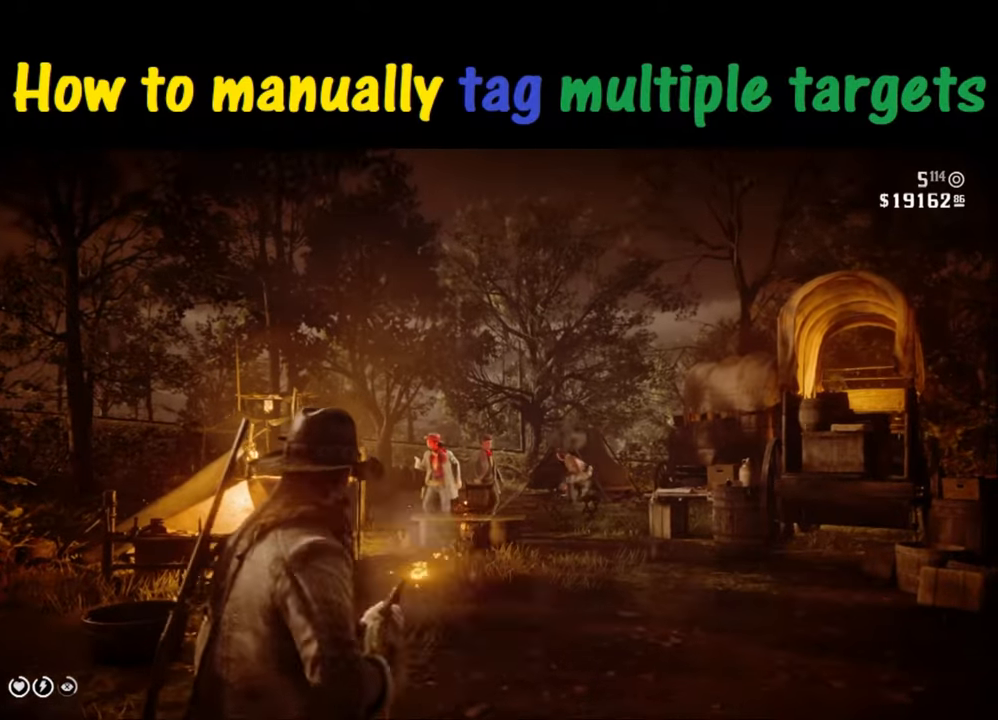
{"buttons": ["R1", "R2"], "events": []}
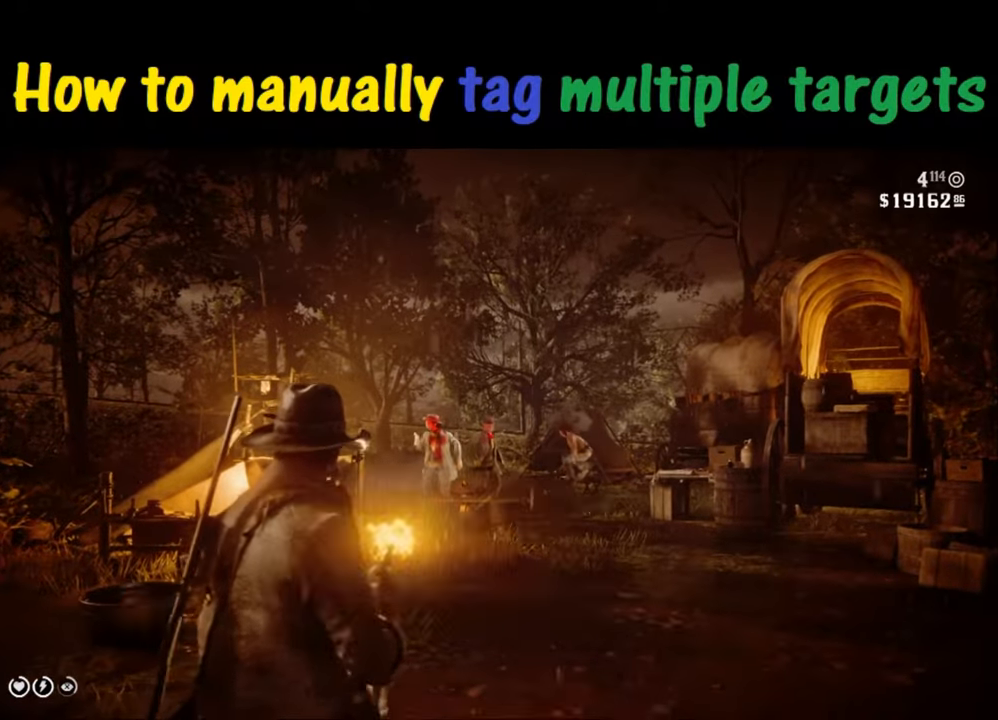
{"buttons": ["R1", "R2"], "events": []}
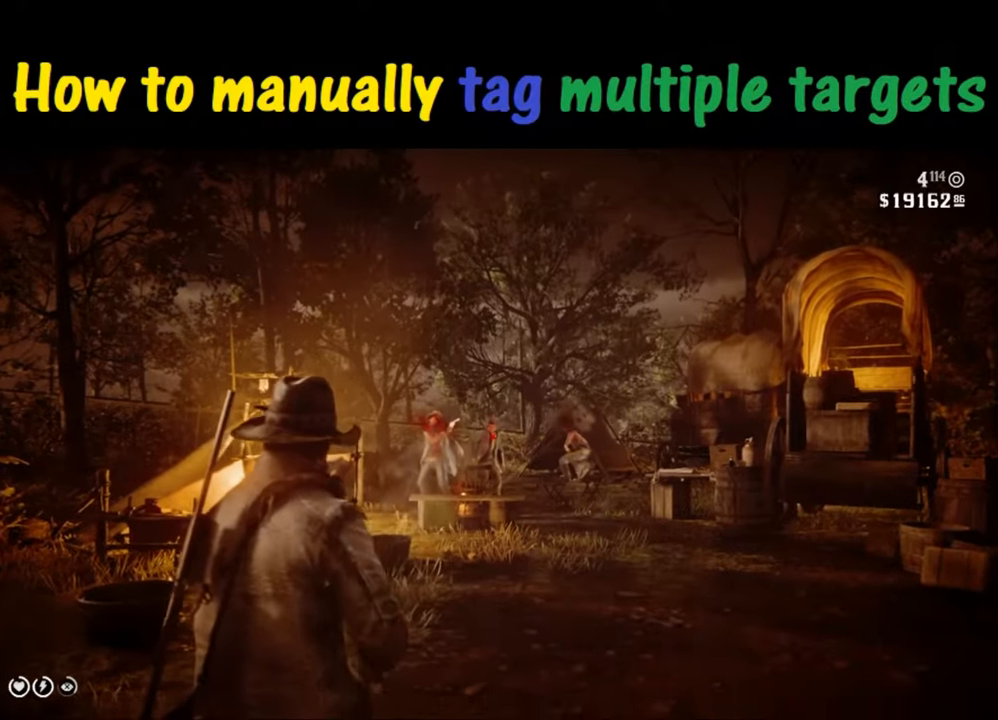
{"buttons": ["R1", "R2"], "events": []}
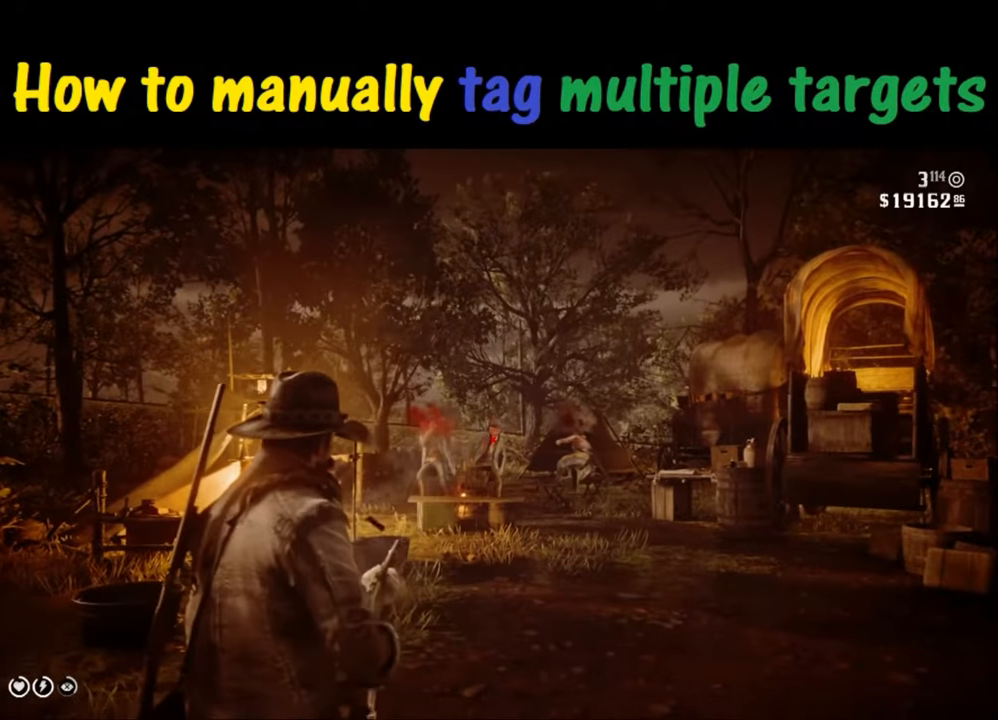
{"buttons": ["R1", "R2"], "events": []}
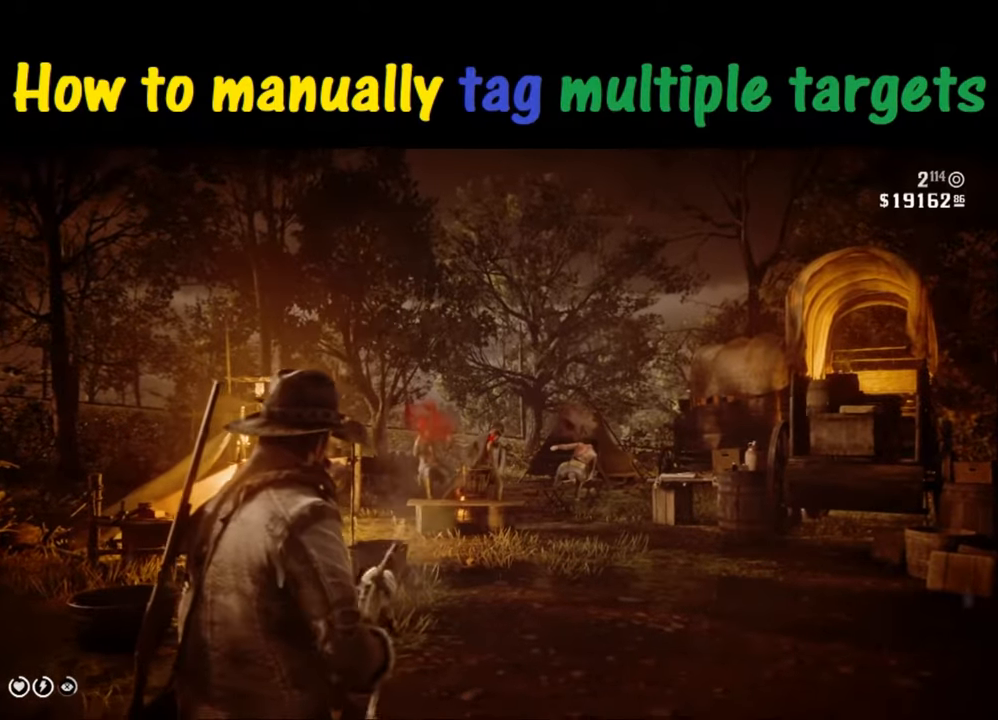
{"buttons": ["R1", "R2"], "events": []}
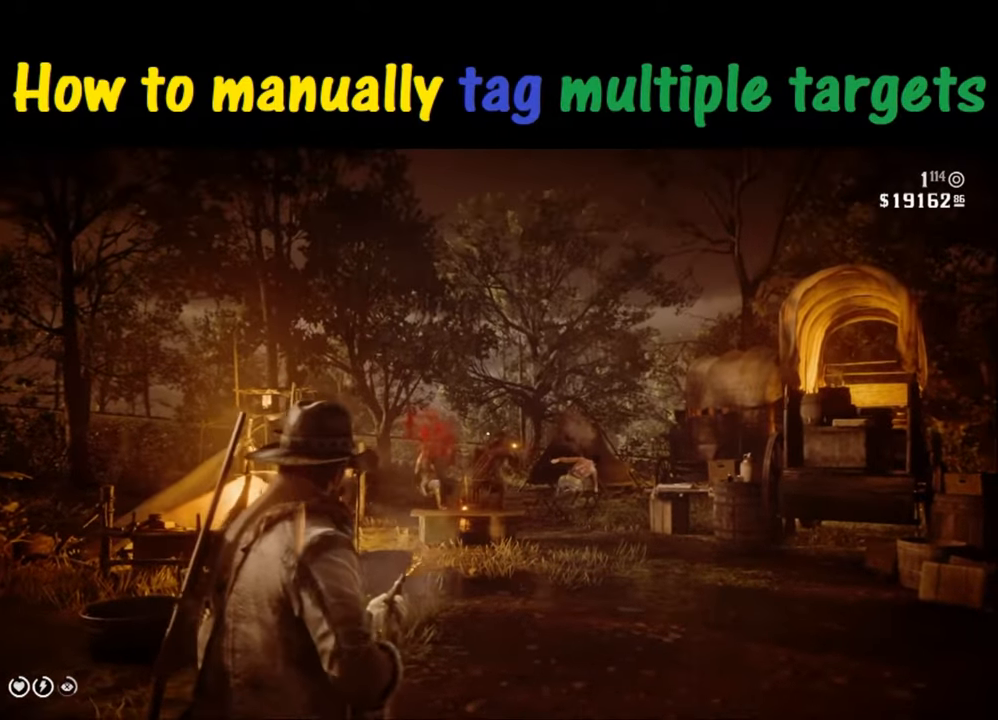
{"buttons": ["R1", "R2"], "events": []}
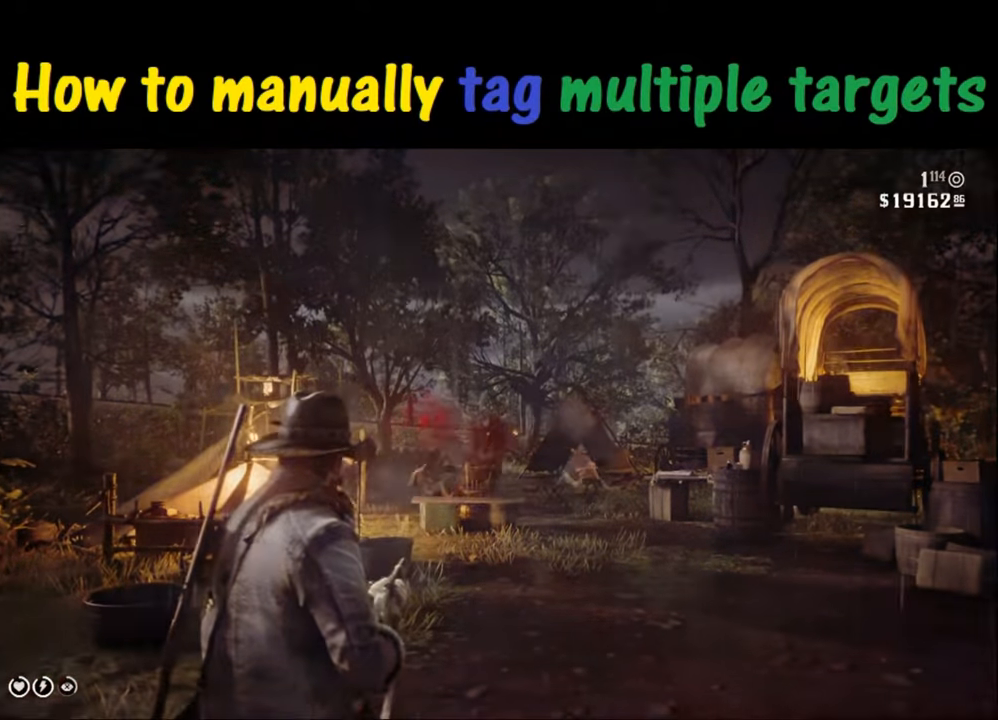
{"buttons": ["R1", "R2"], "events": []}
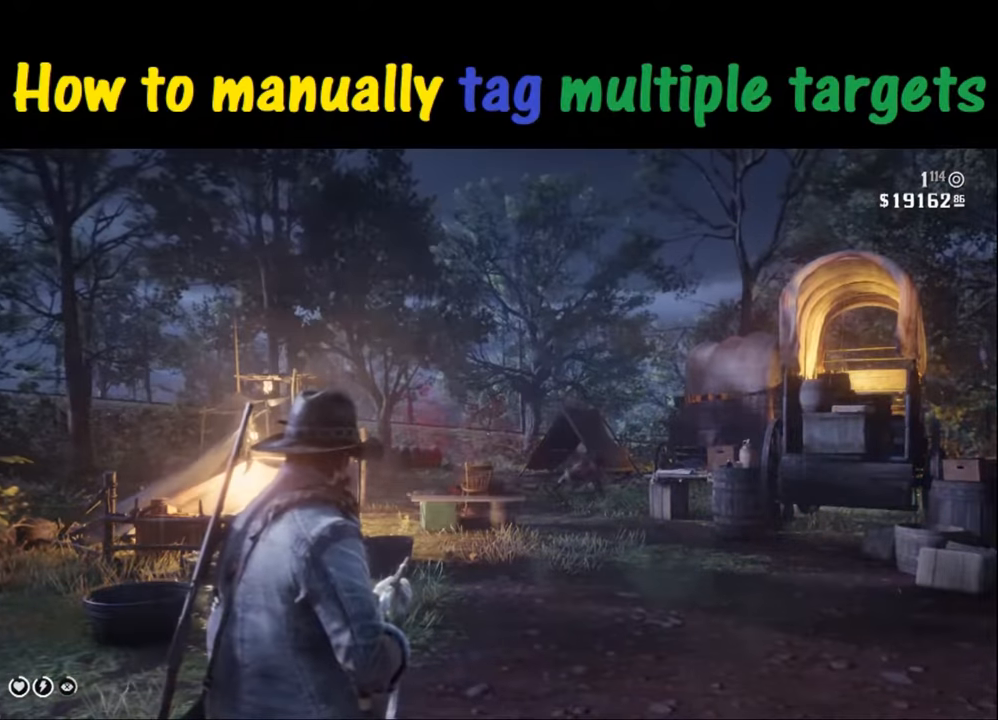
{"buttons": ["R1", "R2"], "events": []}
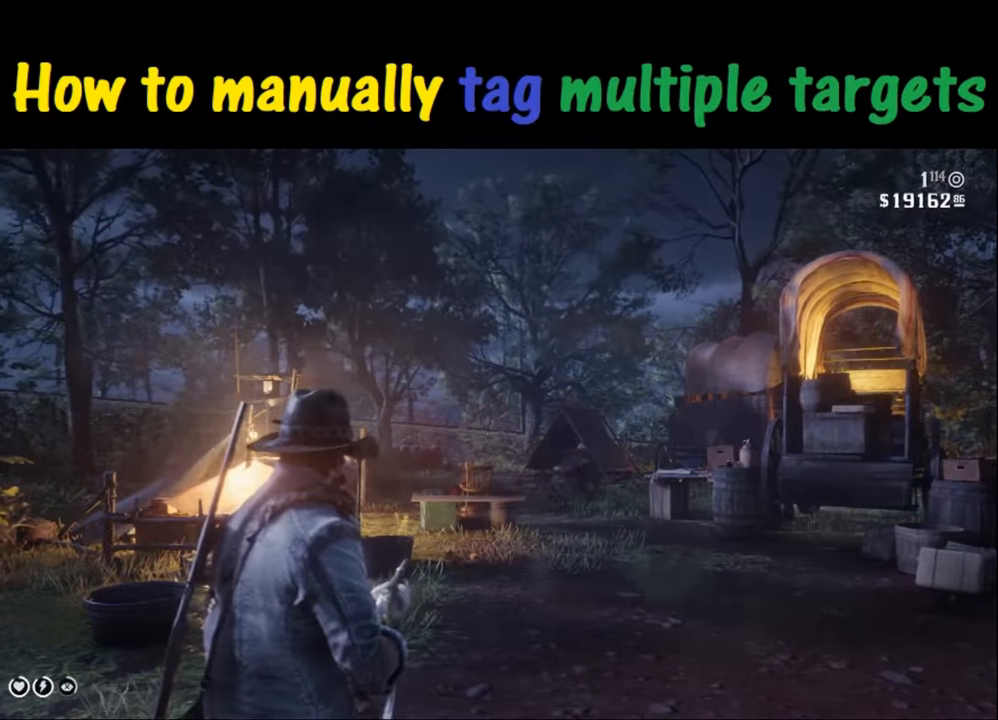
{"buttons": ["R1", "R2"], "events": []}
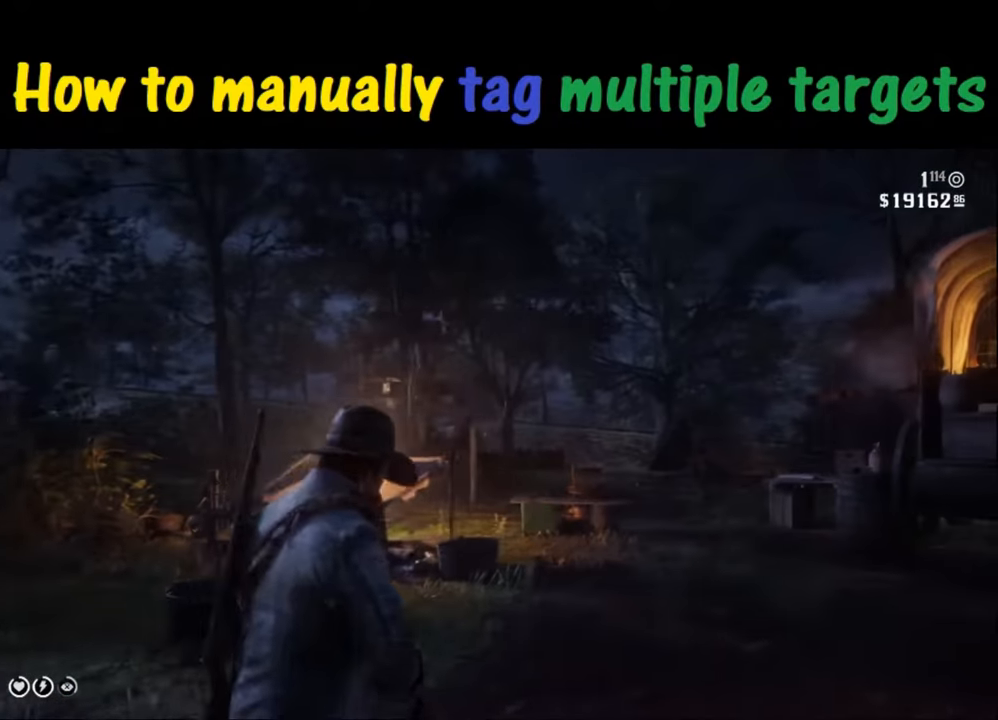
{"buttons": ["R1", "R2"], "events": []}
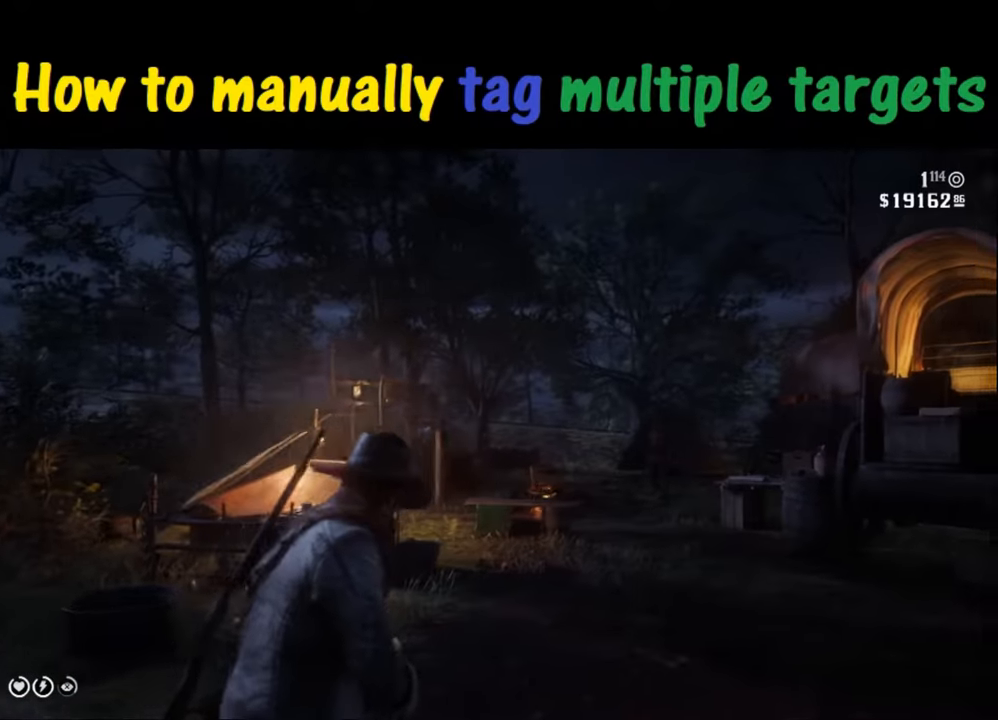
{"buttons": ["R1", "R2"], "events": []}
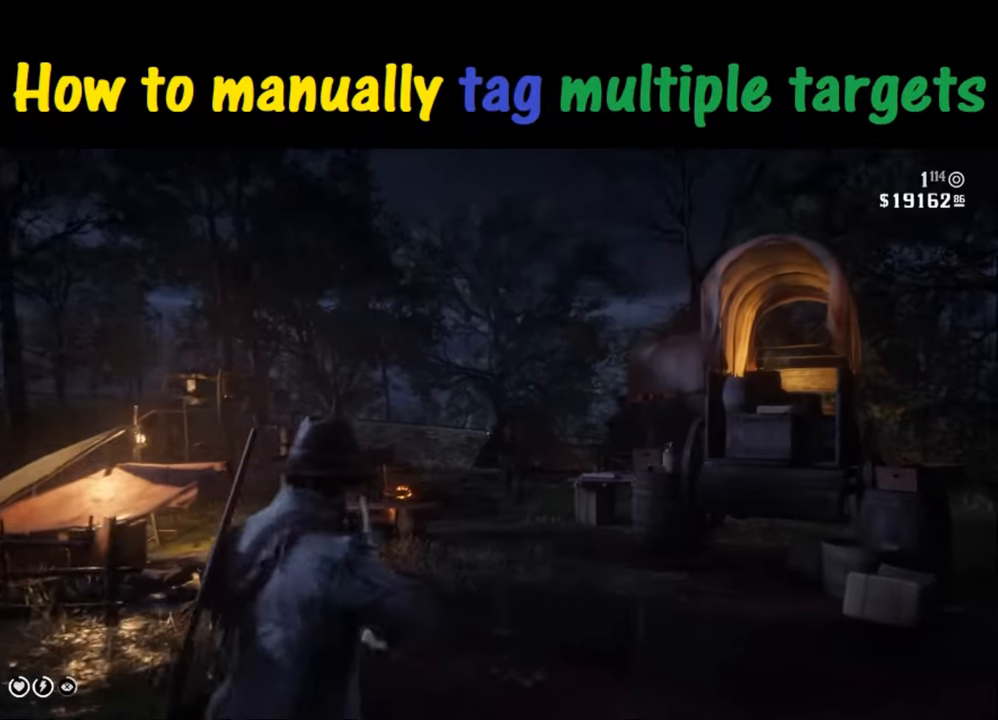
{"buttons": ["R1", "R2"], "events": []}
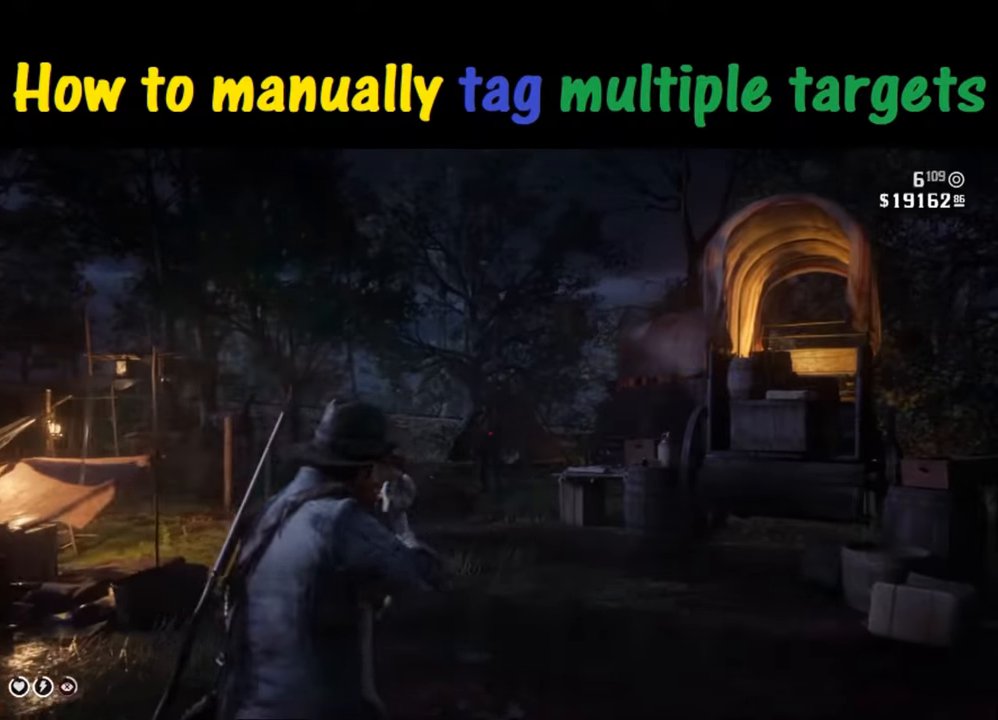
{"buttons": ["R1", "R2"], "events": []}
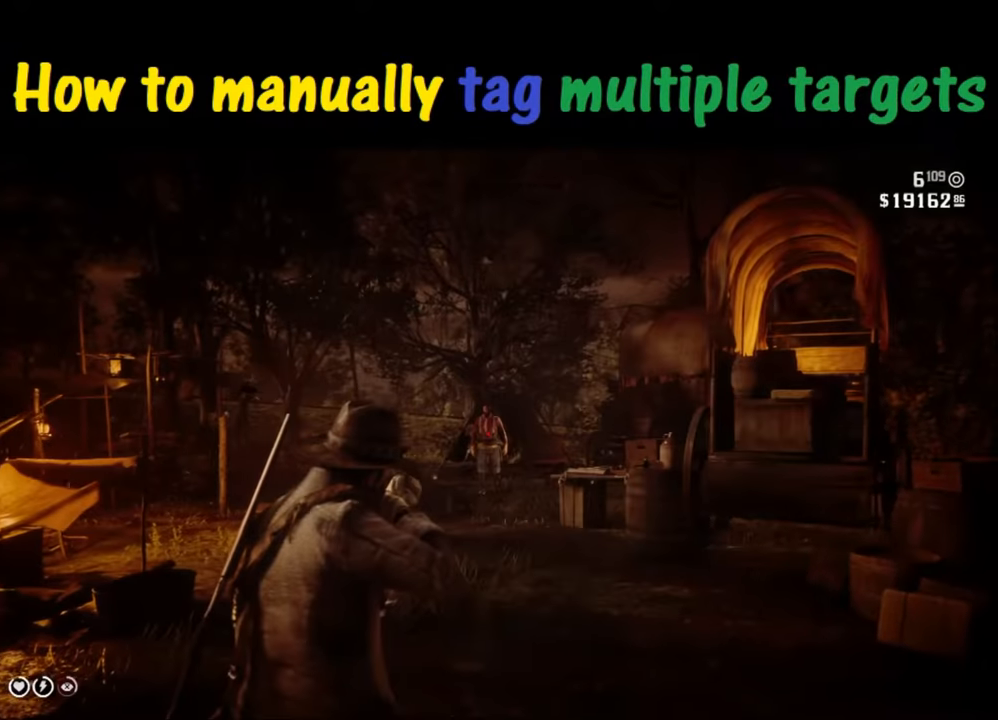
{"buttons": ["R1", "R2"], "events": []}
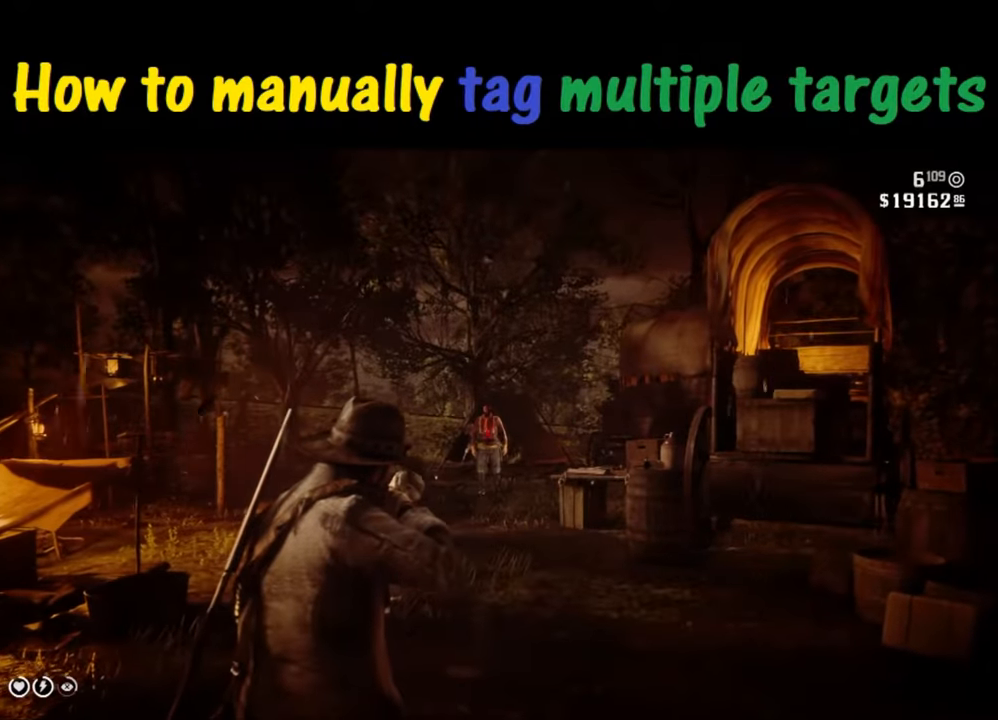
{"buttons": ["R1", "R2"], "events": []}
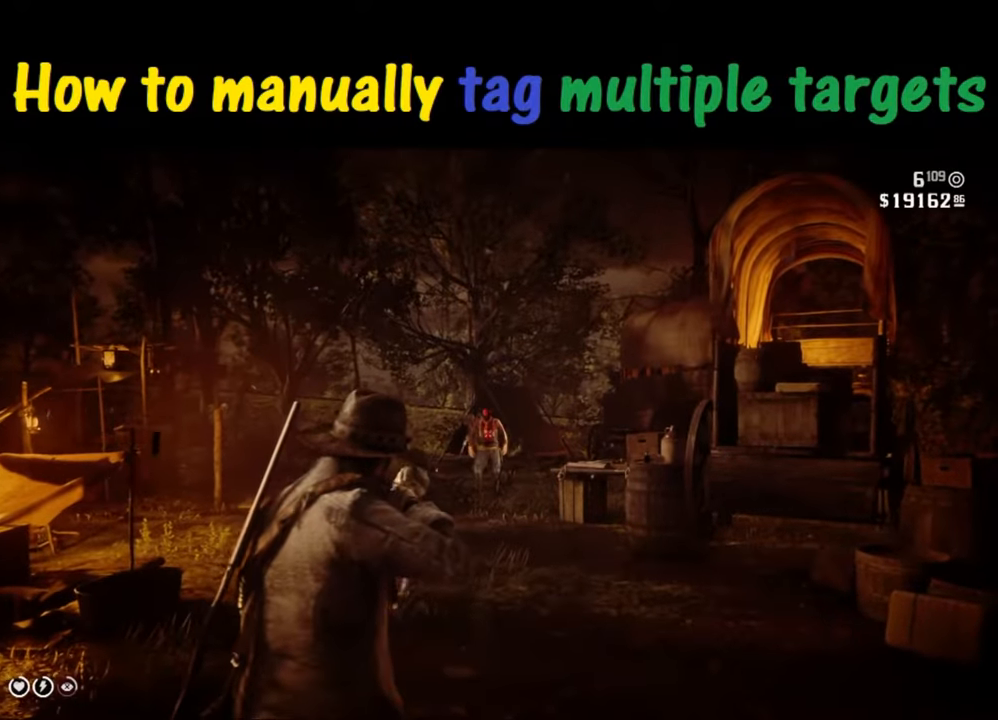
{"buttons": ["R1", "R2"], "events": []}
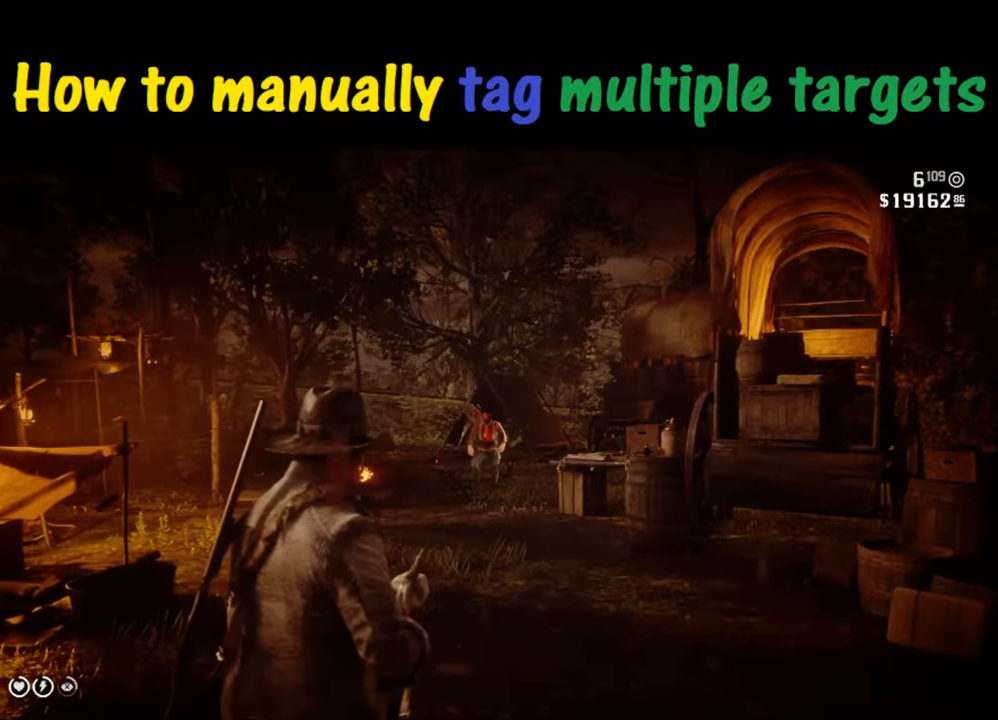
{"buttons": ["R1", "R2"], "events": []}
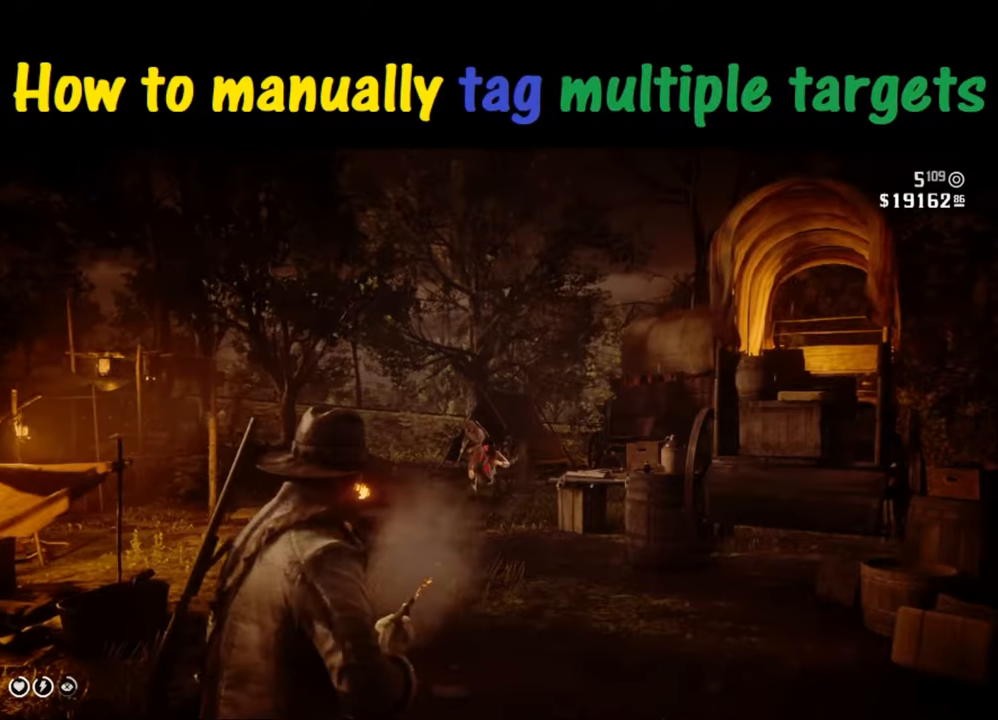
{"buttons": ["R1", "R2"], "events": []}
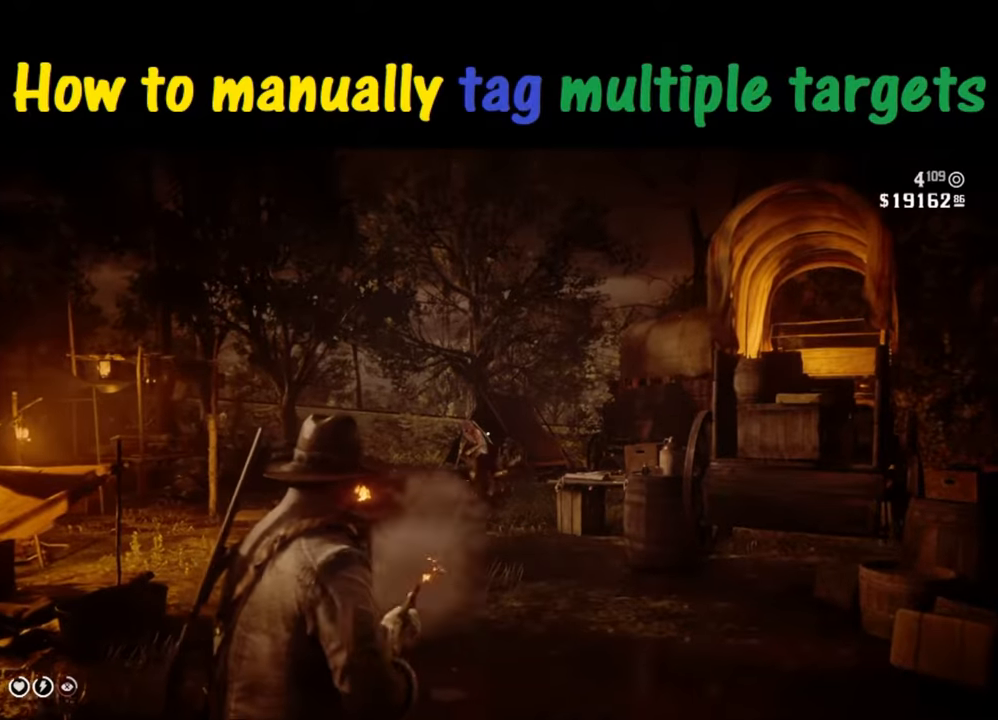
{"buttons": ["R1", "R2"], "events": []}